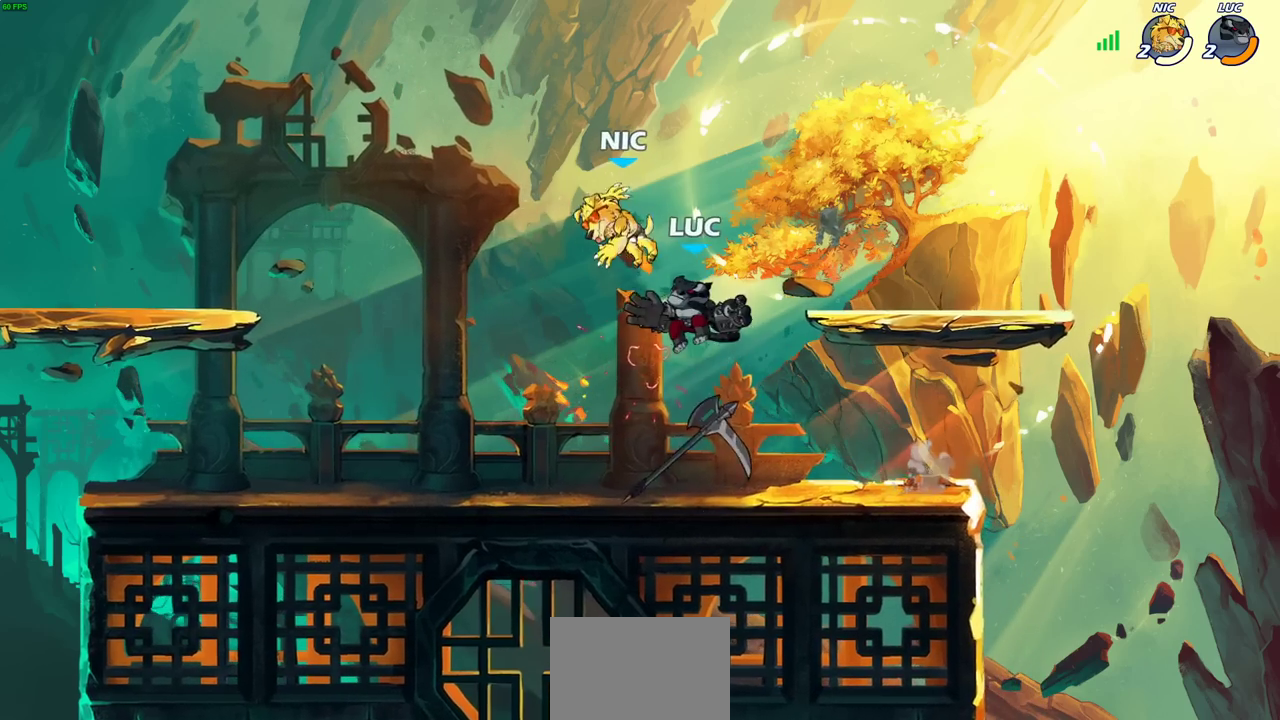
Gameplay with a controller (PlayStation layout); each line is a JSON object with the inputs held at the frame after it (dt_ms = milliseconds from this image to that frame). "events" lists button and stick changes between this image and that frame as [ms after this image, input, new state], when the widget could be followed in between.
{"dt_ms": 400, "buttons": [], "left_stick": "center", "right_stick": "center", "events": [[67, "SQUARE", "up"]]}
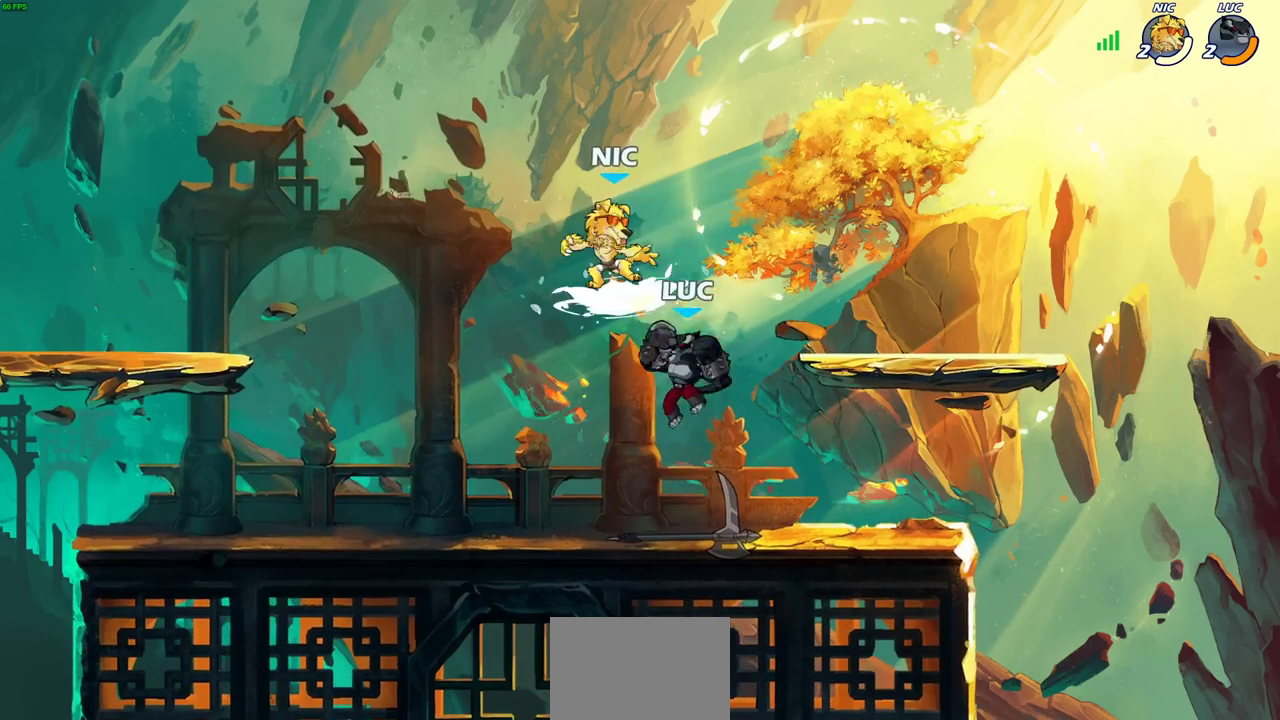
{"dt_ms": 300, "buttons": [], "left_stick": "center", "right_stick": "center", "events": []}
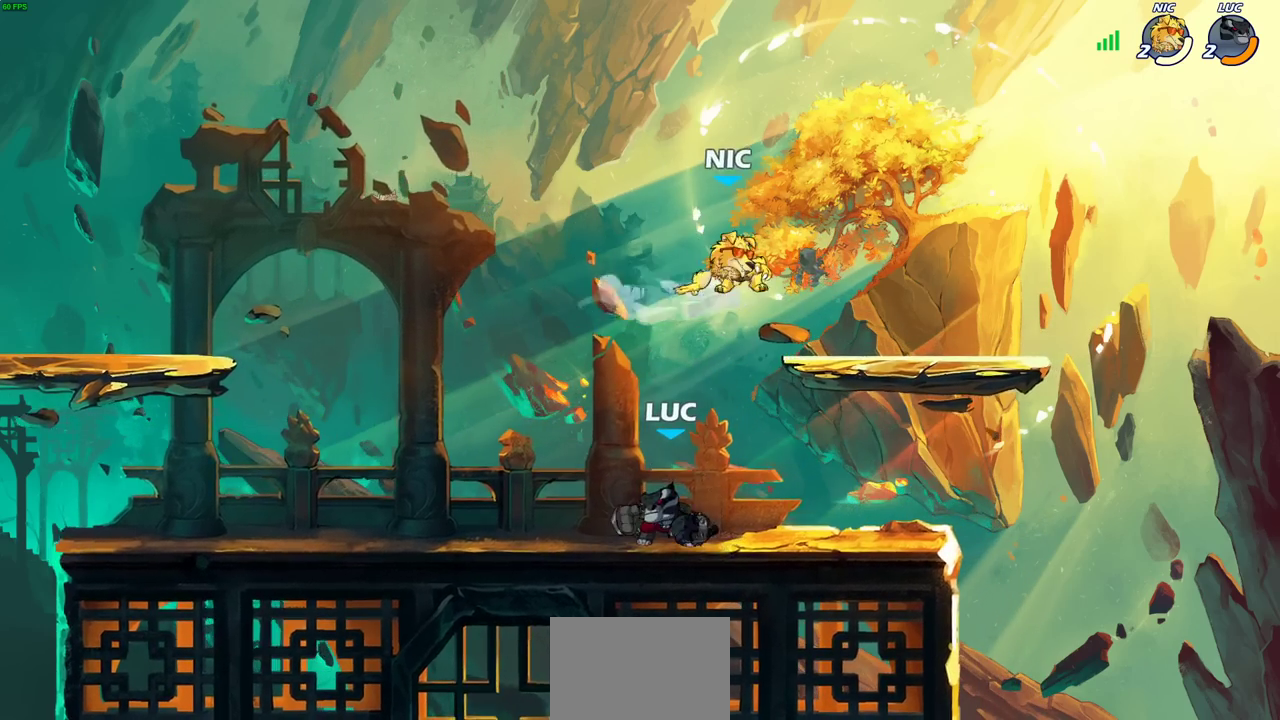
{"dt_ms": 600, "buttons": [], "left_stick": "right", "right_stick": "center", "events": [[150, "CROSS", "down"], [150, "left_stick", "up"], [200, "SQUARE", "down"], [233, "CROSS", "up"], [233, "left_stick", "center"], [267, "SQUARE", "up"], [467, "left_stick", "right"]]}
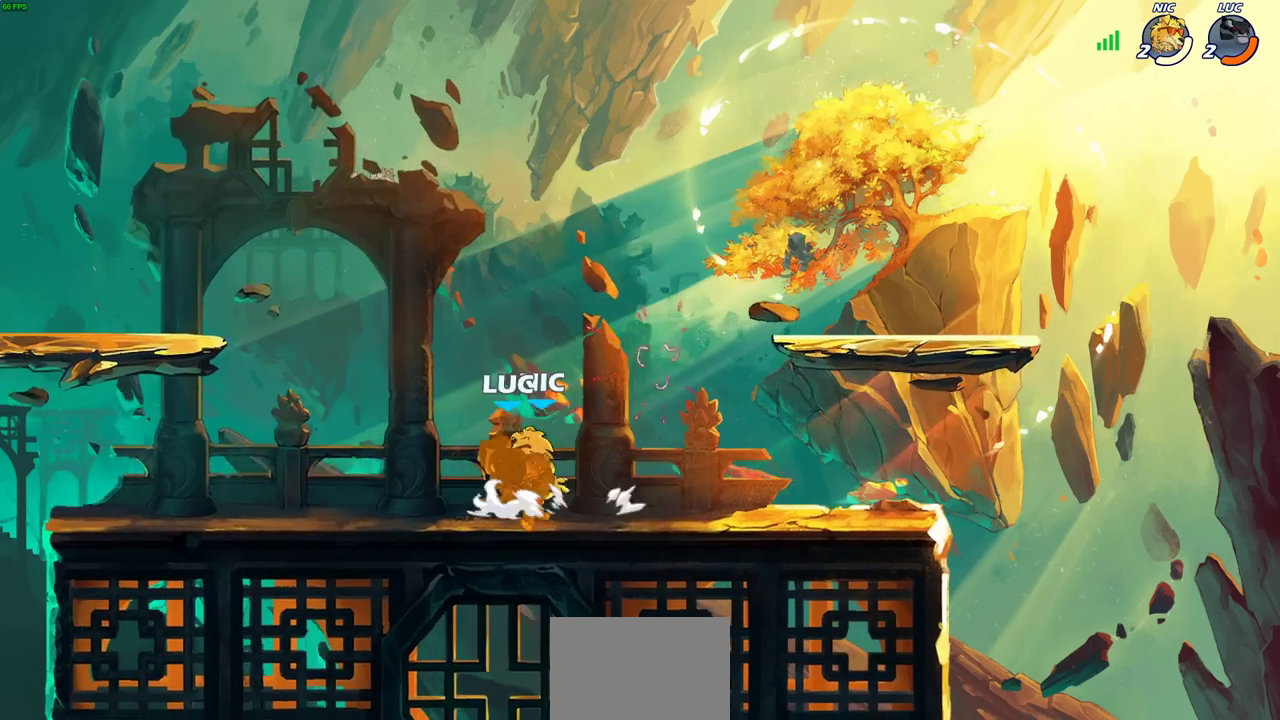
{"dt_ms": 700, "buttons": ["SQUARE"], "left_stick": "right", "right_stick": "center", "events": [[17, "left_stick", "center"], [350, "R2", "down"], [667, "R2", "up"], [667, "SQUARE", "down"], [700, "left_stick", "right"]]}
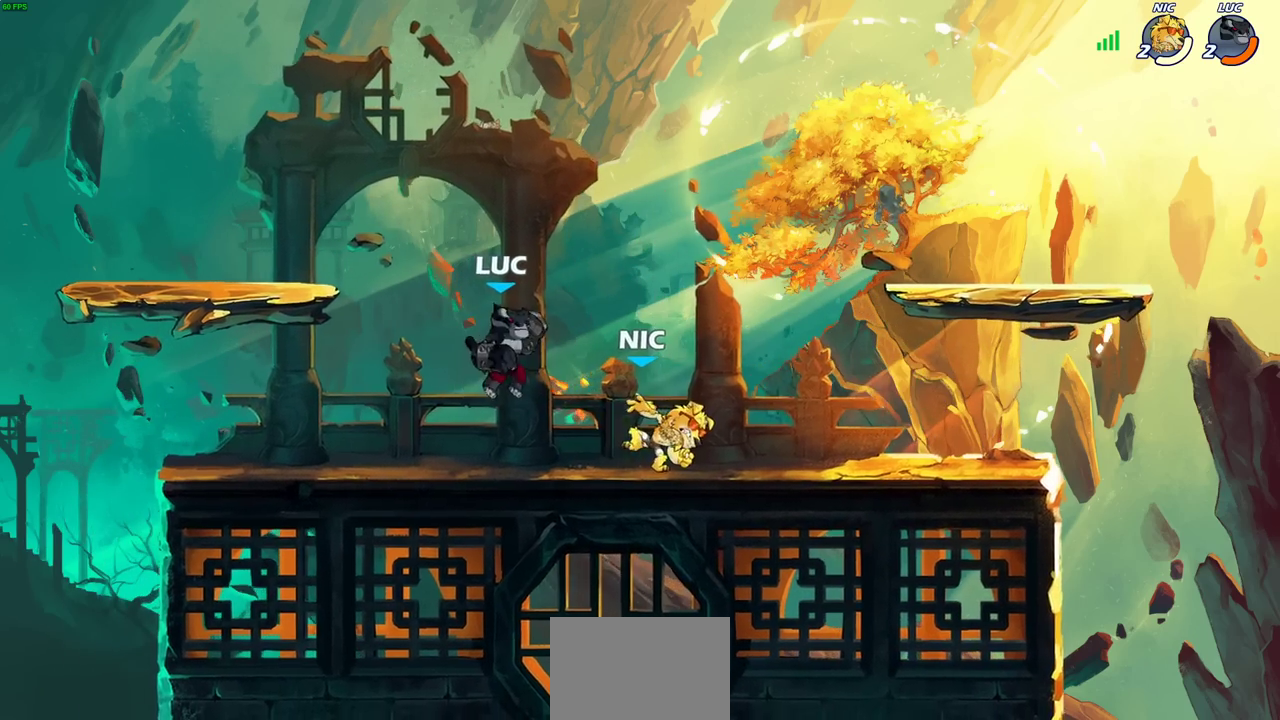
{"dt_ms": 600, "buttons": [], "left_stick": "center", "right_stick": "center", "events": [[83, "SQUARE", "up"], [200, "SQUARE", "down"], [317, "SQUARE", "up"], [583, "left_stick", "center"]]}
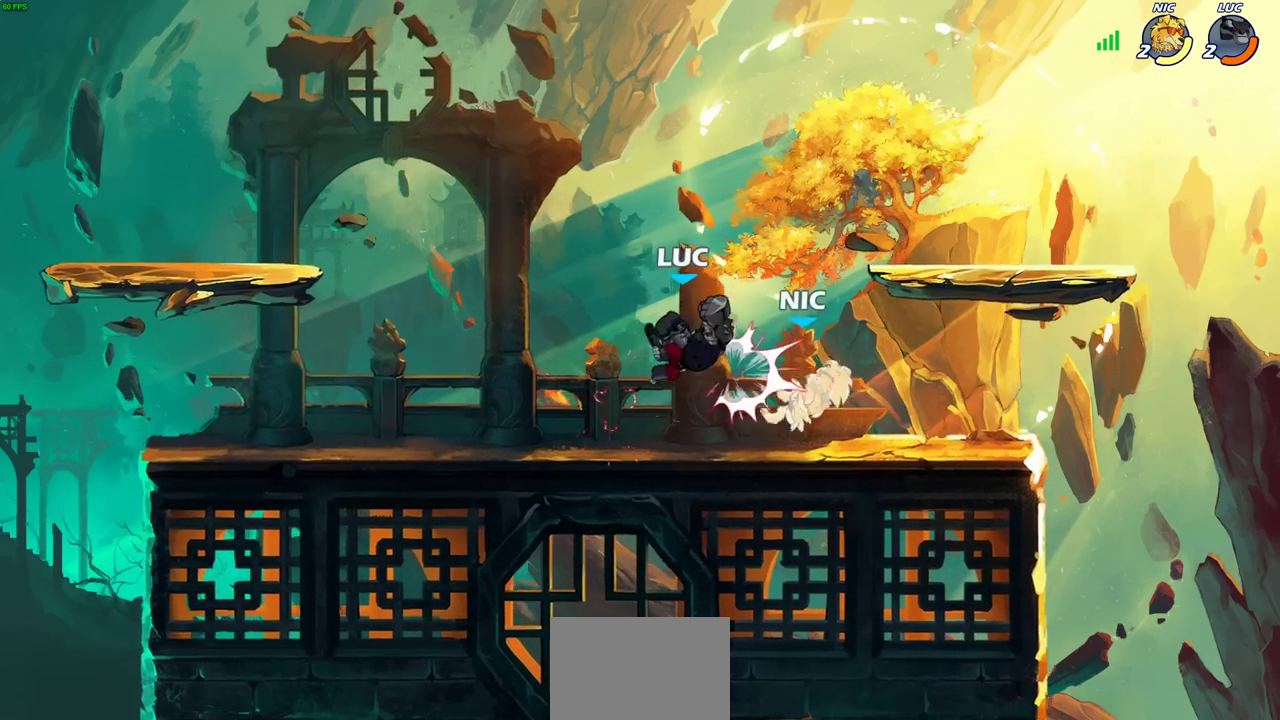
{"dt_ms": 300, "buttons": [], "left_stick": "down-left", "right_stick": "center", "events": [[133, "left_stick", "left"], [233, "left_stick", "down-left"]]}
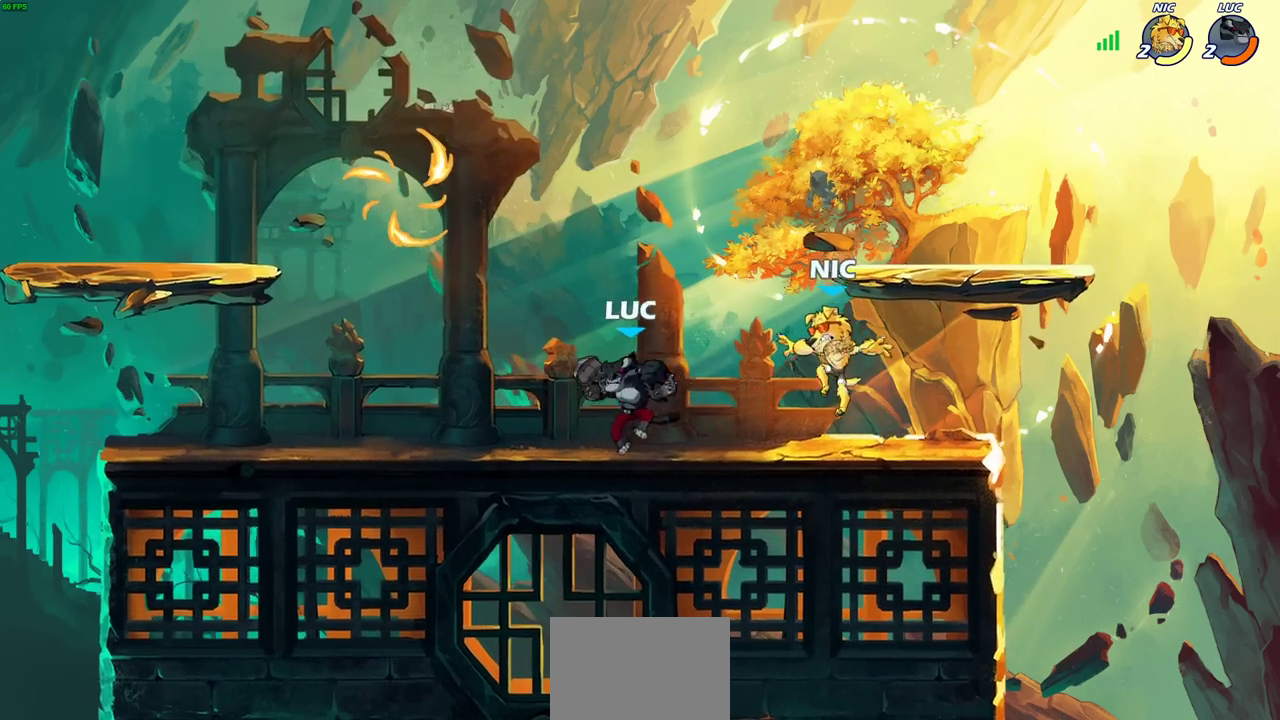
{"dt_ms": 400, "buttons": [], "left_stick": "right", "right_stick": "center", "events": [[17, "left_stick", "down"], [150, "SQUARE", "down"], [233, "SQUARE", "up"], [400, "left_stick", "right"]]}
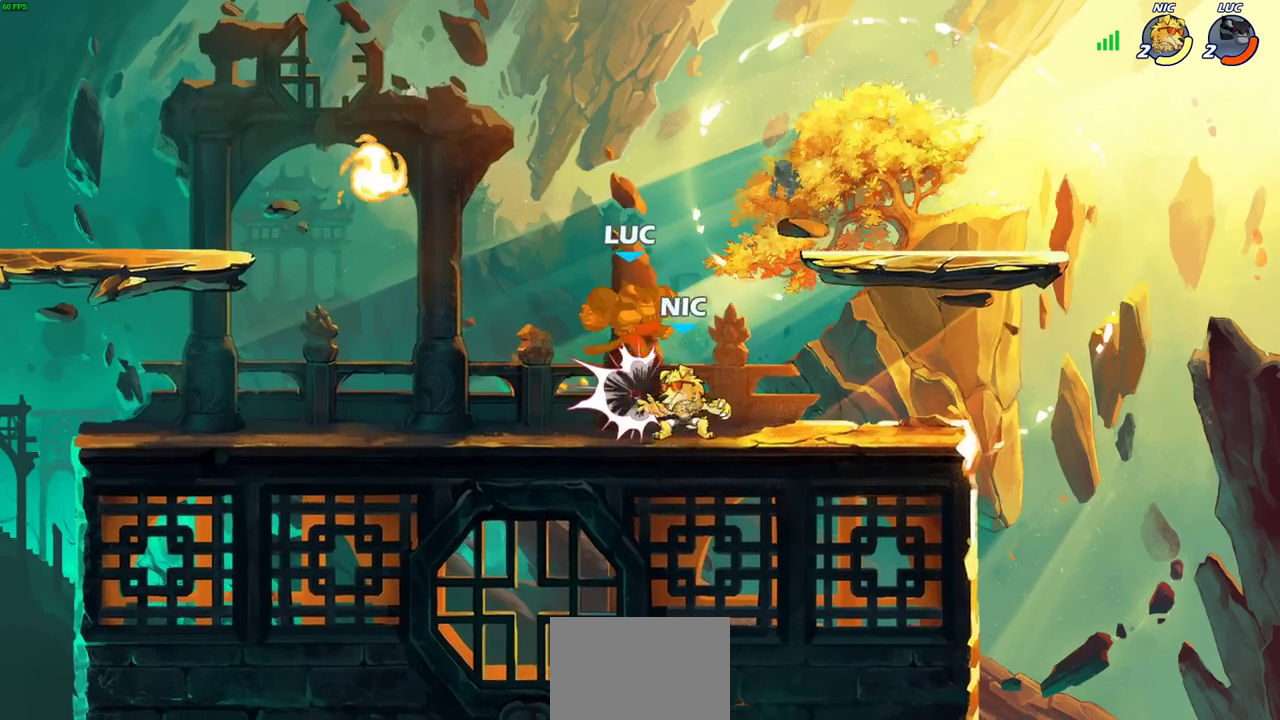
{"dt_ms": 600, "buttons": [], "left_stick": "left", "right_stick": "center", "events": [[117, "left_stick", "center"], [267, "left_stick", "up-left"], [317, "left_stick", "left"], [483, "SQUARE", "down"], [517, "right_stick", "down-left"], [567, "SQUARE", "up"], [567, "right_stick", "center"]]}
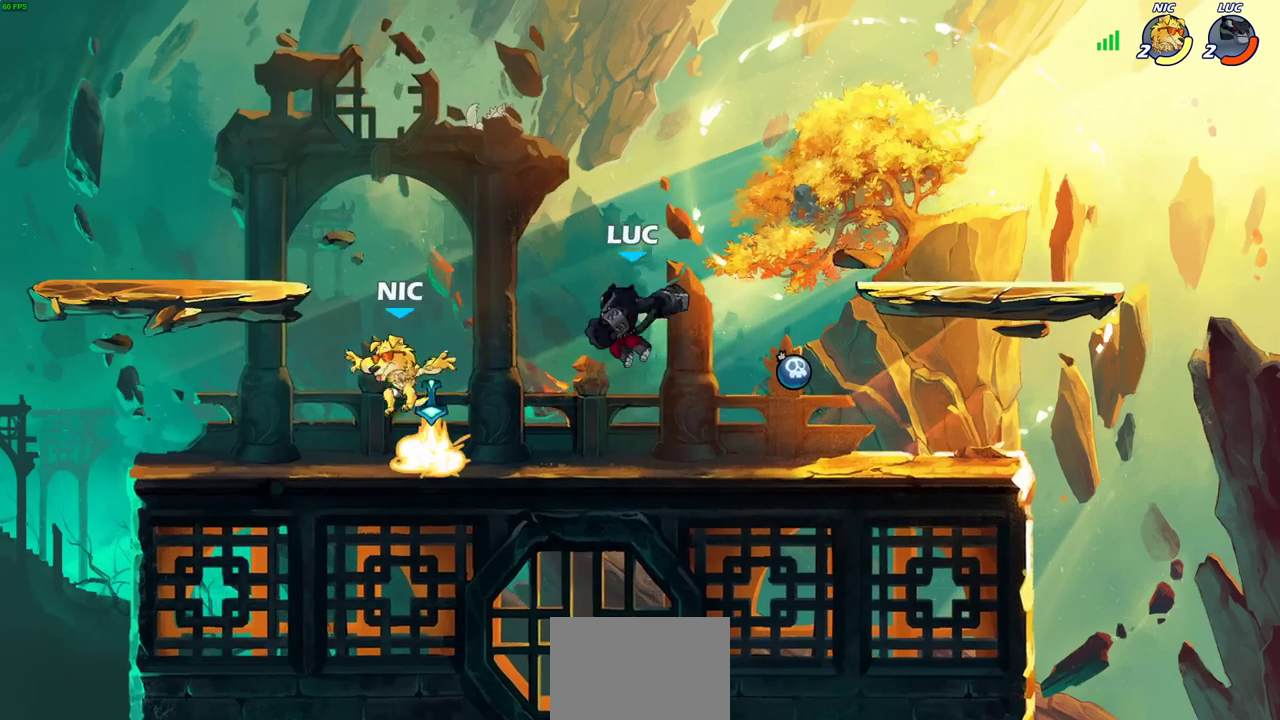
{"dt_ms": 700, "buttons": ["R2"], "left_stick": "up-right", "right_stick": "center", "events": [[433, "left_stick", "up-right"], [467, "CROSS", "down"], [550, "R2", "down"], [650, "CROSS", "up"]]}
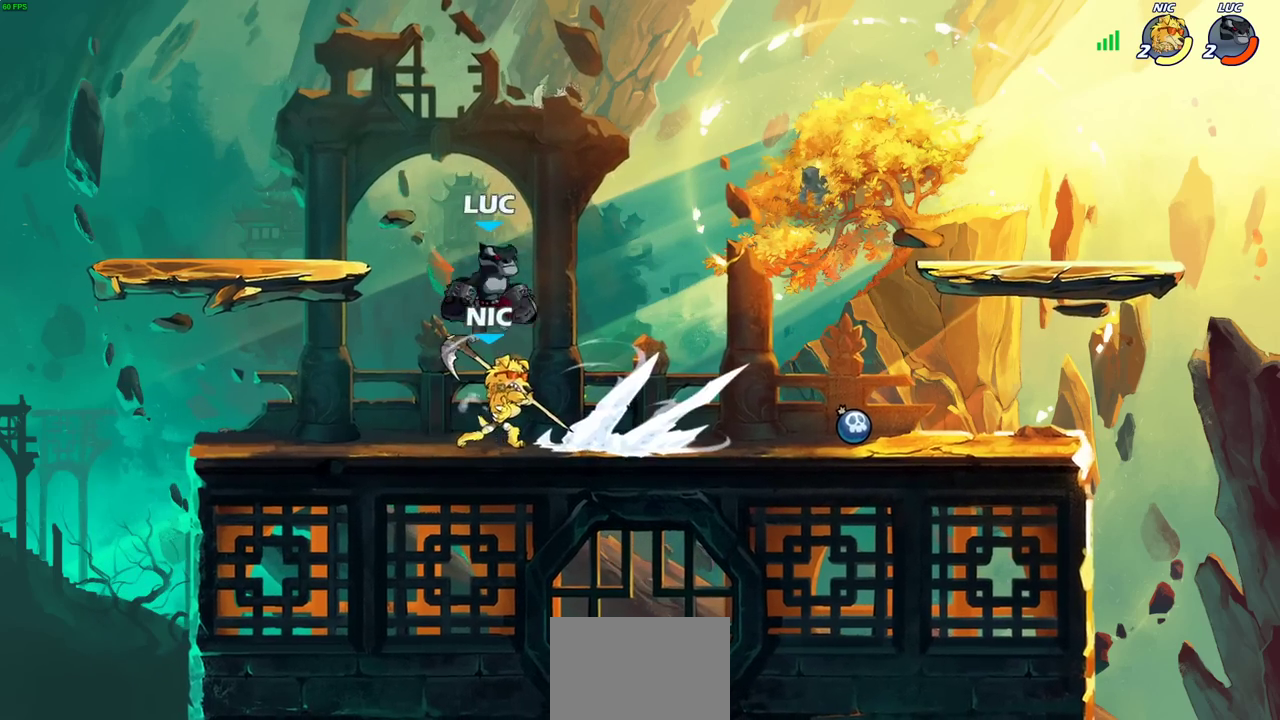
{"dt_ms": 300, "buttons": [], "left_stick": "down", "right_stick": "center", "events": [[67, "R2", "up"], [83, "left_stick", "down-left"], [183, "SQUARE", "down"], [250, "left_stick", "down"], [300, "SQUARE", "up"]]}
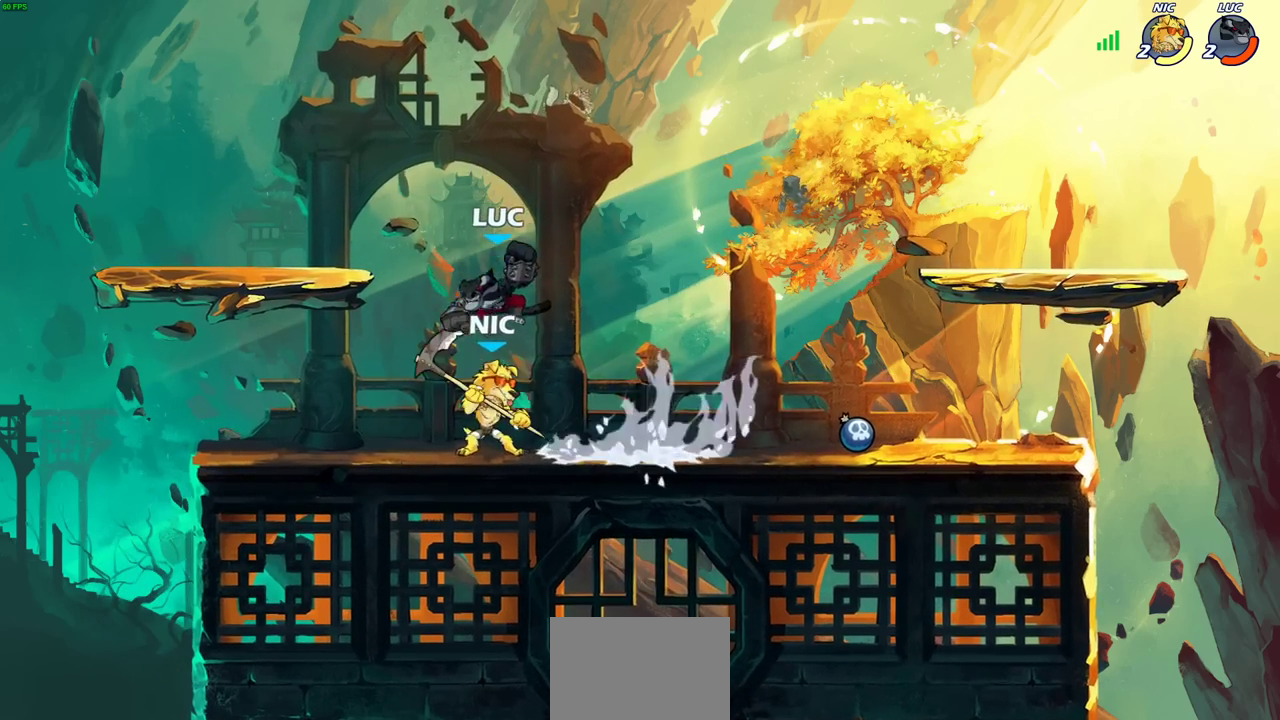
{"dt_ms": 300, "buttons": [], "left_stick": "center", "right_stick": "center", "events": [[133, "left_stick", "center"]]}
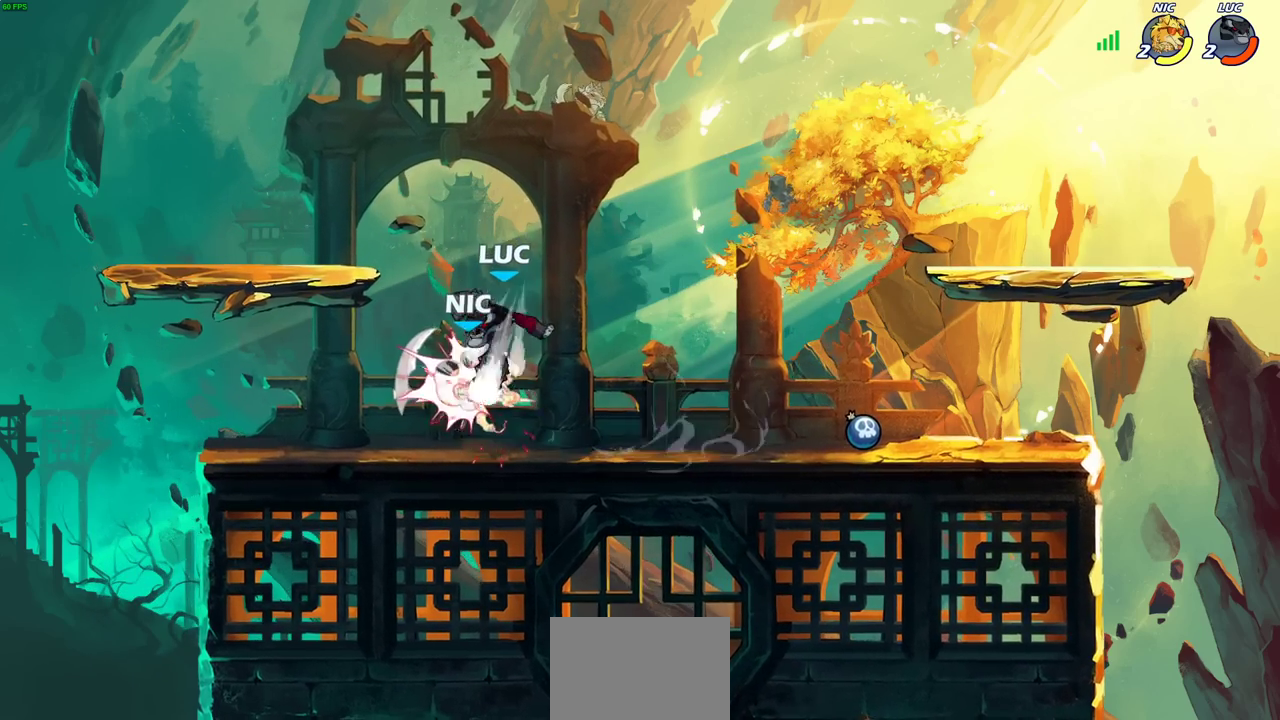
{"dt_ms": 700, "buttons": [], "left_stick": "left", "right_stick": "center", "events": [[500, "CIRCLE", "down"], [583, "CIRCLE", "up"], [700, "left_stick", "left"]]}
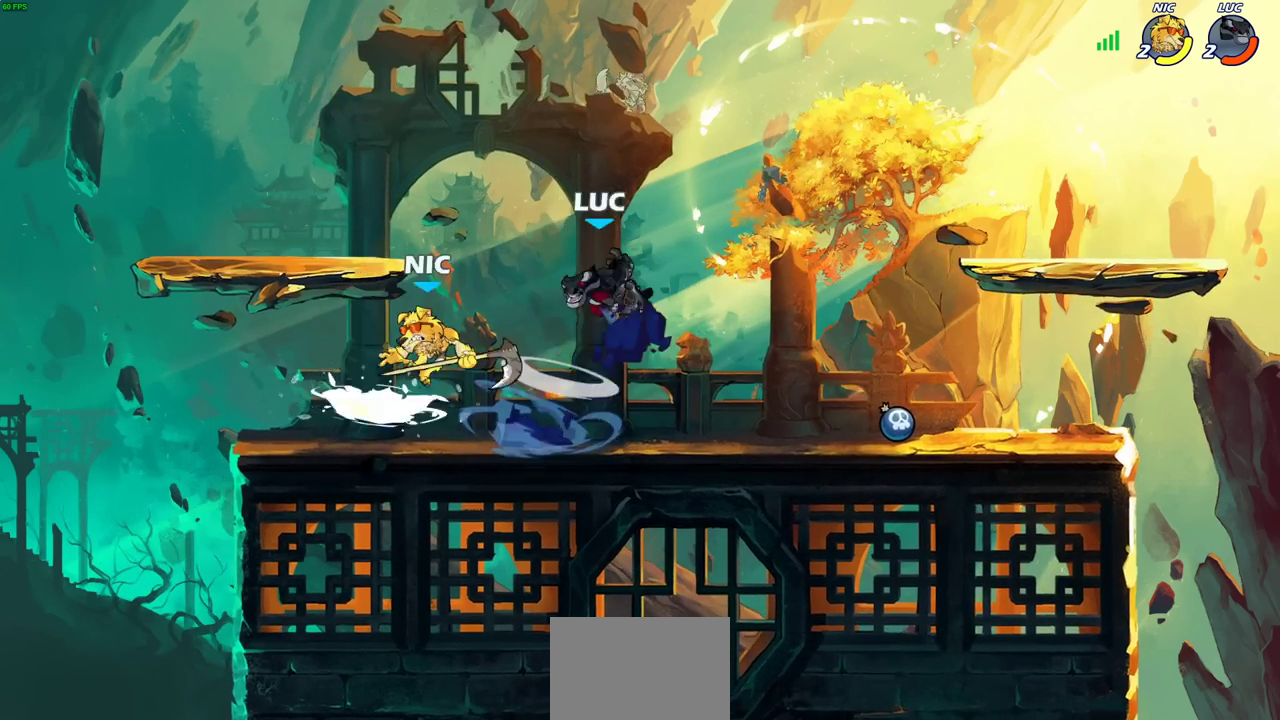
{"dt_ms": 600, "buttons": [], "left_stick": "left", "right_stick": "center", "events": [[233, "left_stick", "down-left"], [317, "left_stick", "up-right"], [367, "left_stick", "center"], [483, "left_stick", "right"], [583, "left_stick", "left"]]}
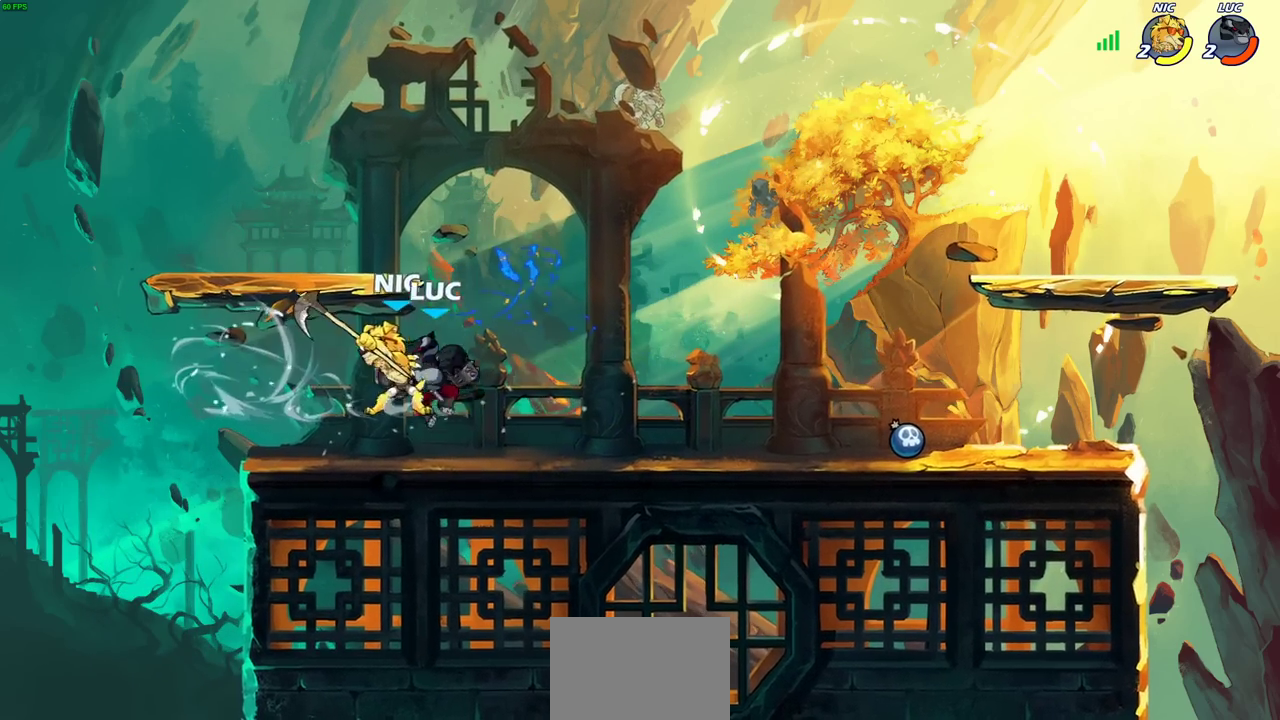
{"dt_ms": 400, "buttons": [], "left_stick": "center", "right_stick": "center", "events": [[100, "left_stick", "center"], [133, "SQUARE", "down"], [200, "SQUARE", "up"], [300, "SQUARE", "down"], [400, "SQUARE", "up"]]}
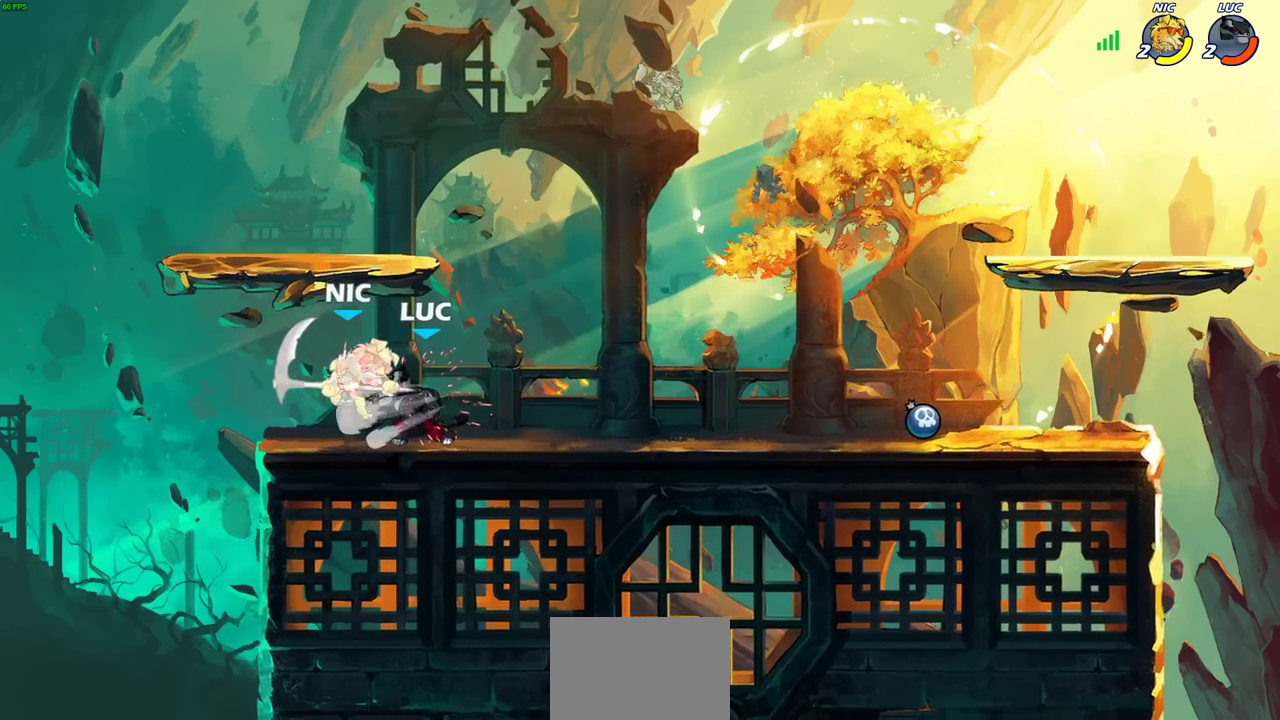
{"dt_ms": 300, "buttons": ["SQUARE"], "left_stick": "center", "right_stick": "center", "events": [[67, "SQUARE", "down"], [150, "SQUARE", "up"], [250, "SQUARE", "down"]]}